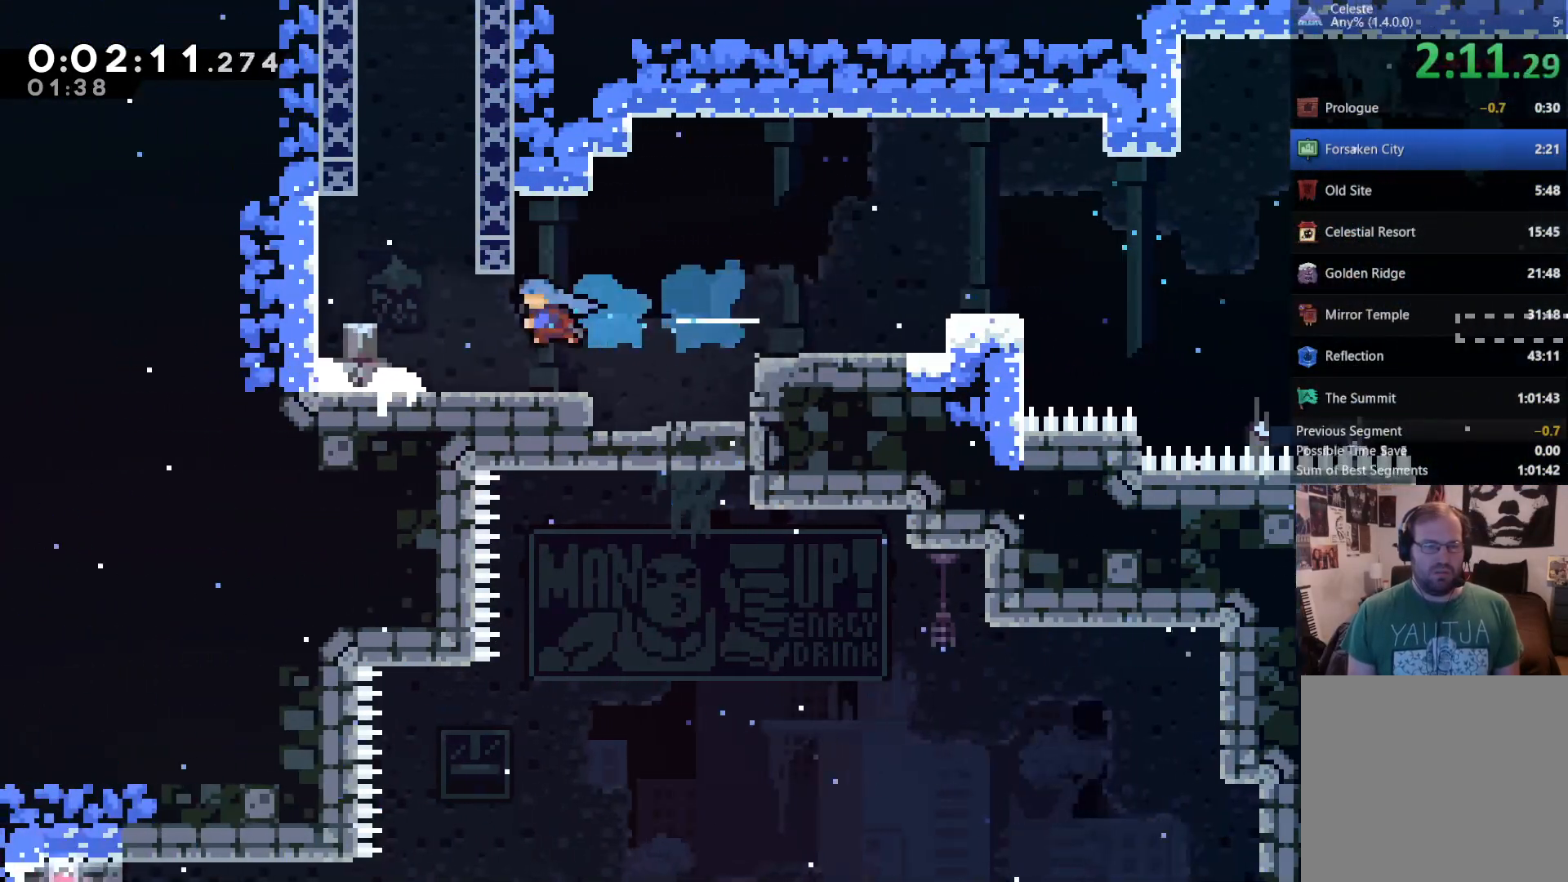
Gameplay with a controller (Xbox layout); each line is a JSON object with the inputs held at the frame after it (dt_ms = milliseconds from this image to that frame). "events" lists button and stick changes between this image and that frame as [ms after this image, input, new state], when the widget could be followed in between. Not read: L3.
{"dt_ms": 500, "buttons": ["X", "DPAD_UP"], "left_stick": "center", "right_stick": "center"}
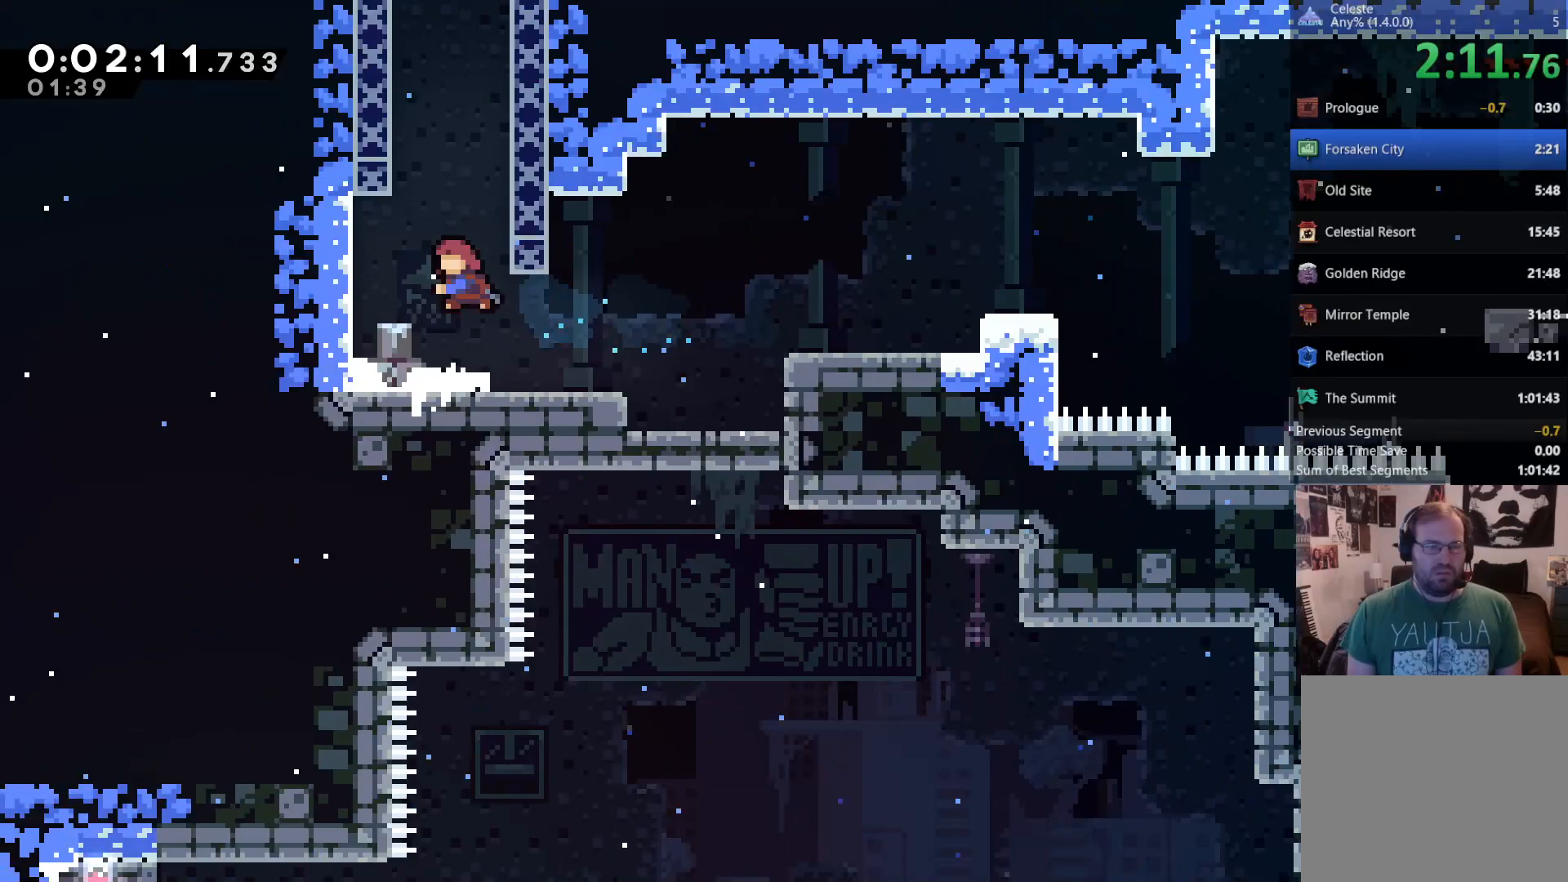
{"dt_ms": 500, "buttons": ["R2", "DPAD_UP", "DPAD_LEFT"], "left_stick": "center", "right_stick": "center", "events": [[50, "DPAD_UP", "up"], [83, "X", "up"], [150, "DPAD_LEFT", "down"], [217, "DPAD_UP", "down"], [217, "R2", "down"], [417, "A", "down"], [483, "A", "up"]]}
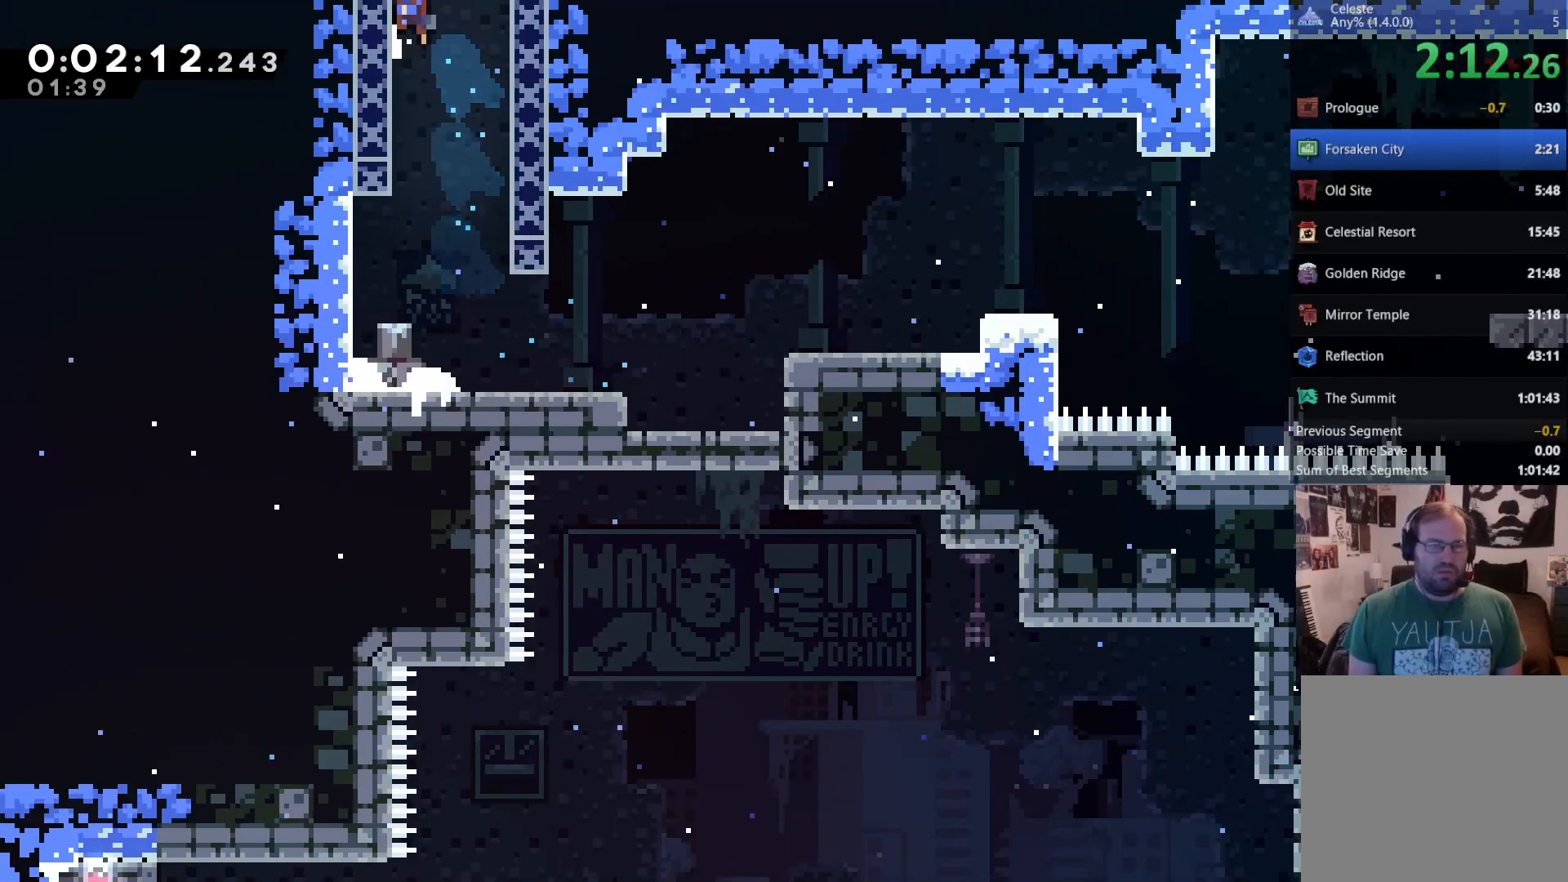
{"dt_ms": 1000, "buttons": ["DPAD_RIGHT"], "left_stick": "center", "right_stick": "center"}
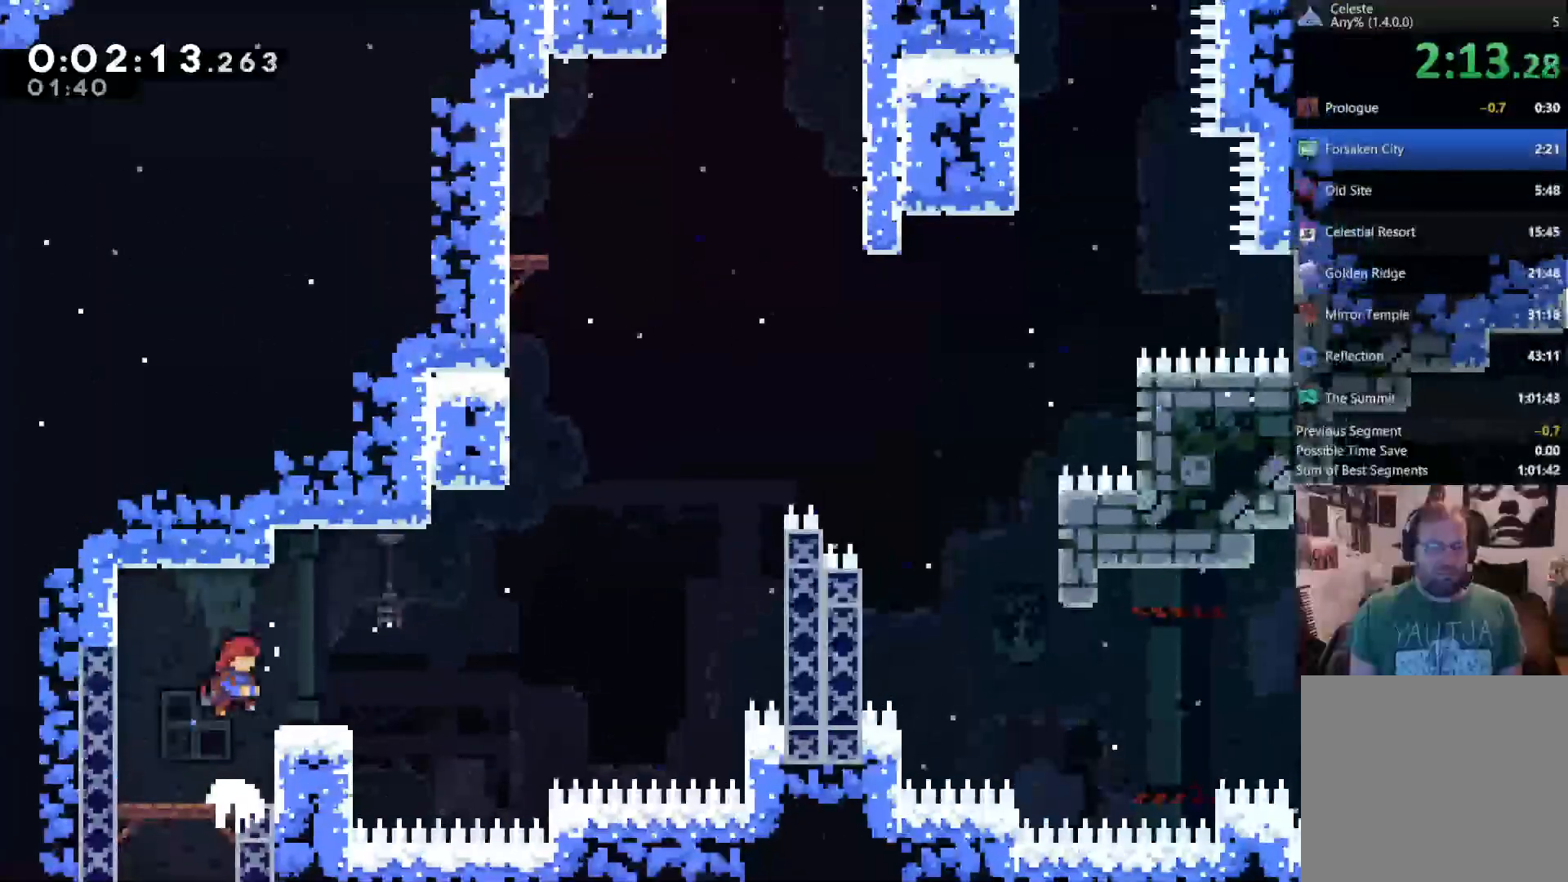
{"dt_ms": 500, "buttons": ["A", "DPAD_RIGHT"], "left_stick": "center", "right_stick": "center"}
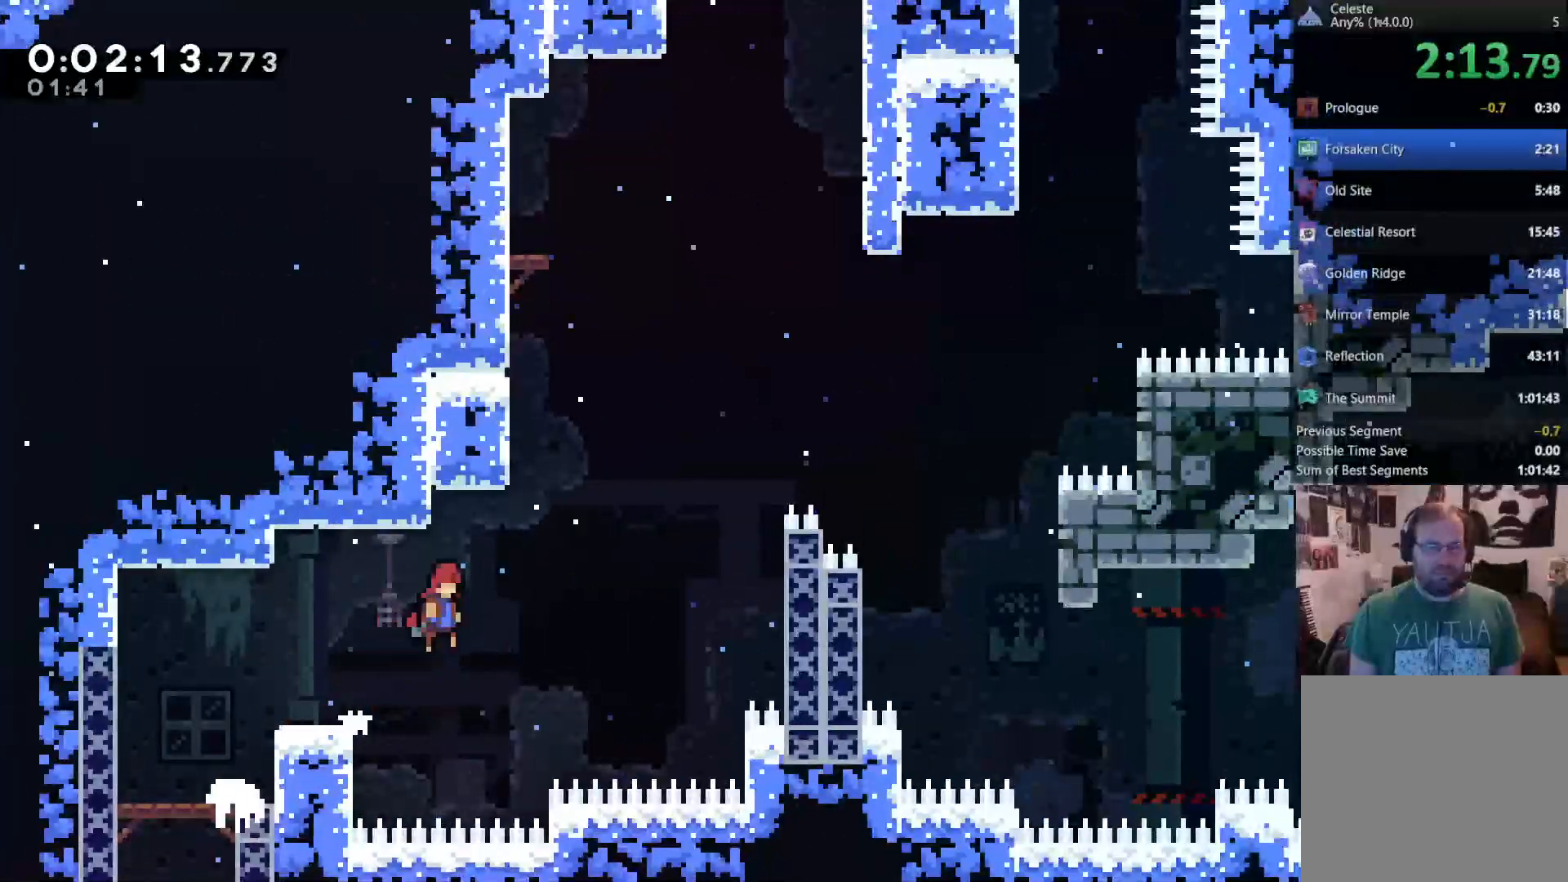
{"dt_ms": 500, "buttons": ["R2", "DPAD_UP", "DPAD_LEFT"], "left_stick": "center", "right_stick": "center", "events": [[83, "A", "up"], [83, "DPAD_RIGHT", "up"], [150, "DPAD_UP", "down"], [183, "X", "down"], [383, "X", "up"], [417, "R2", "down"], [483, "DPAD_LEFT", "down"]]}
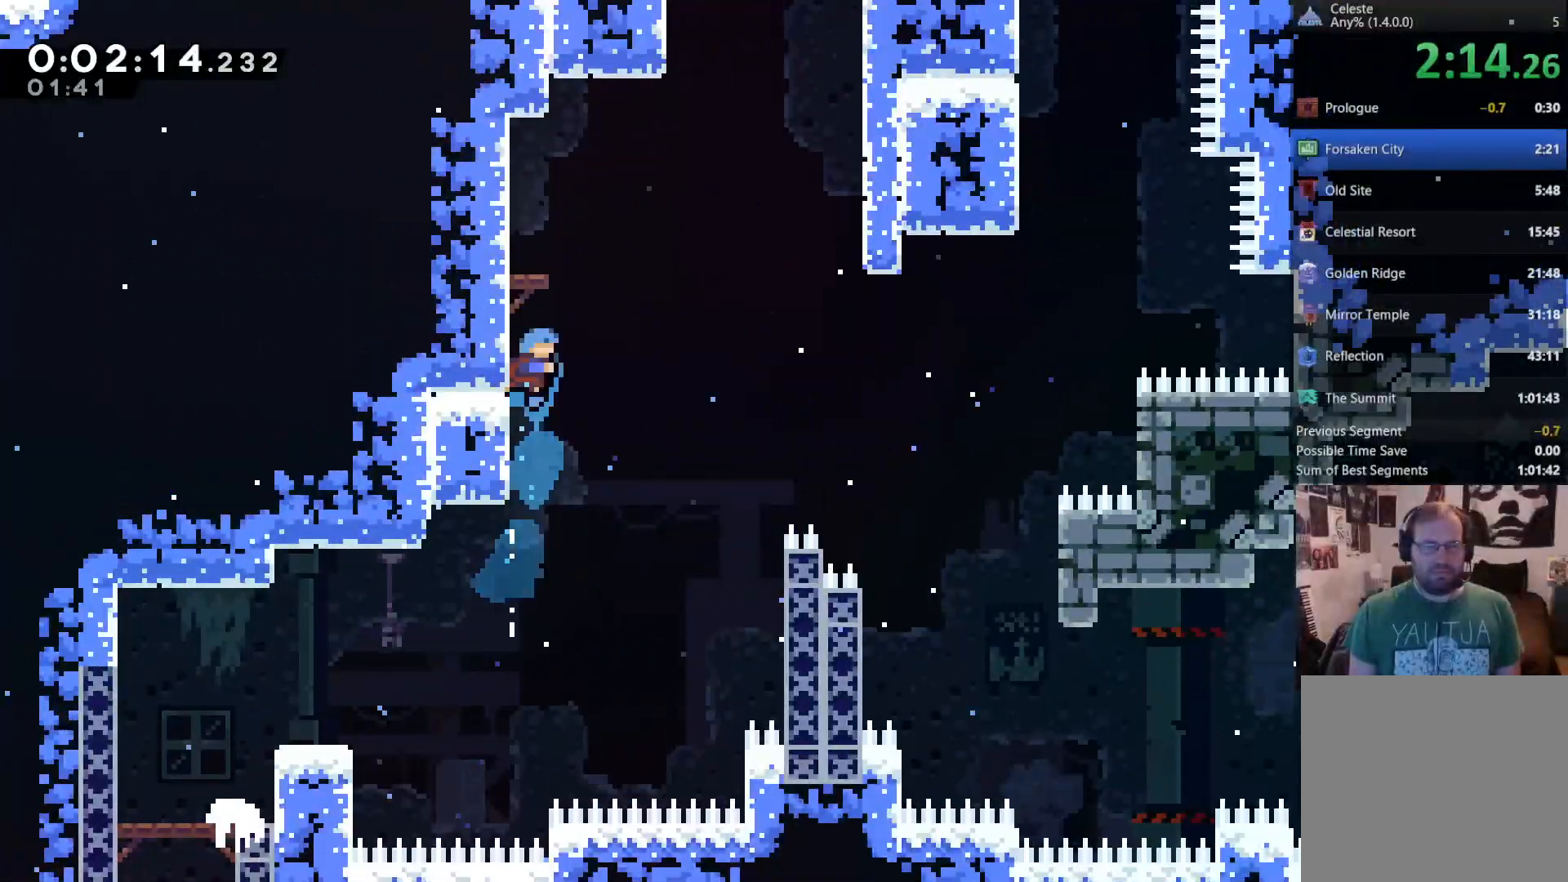
{"dt_ms": 500, "buttons": [], "left_stick": "center", "right_stick": "center", "events": [[150, "A", "down"], [350, "A", "up"], [350, "DPAD_LEFT", "up"], [383, "DPAD_UP", "up"], [383, "R2", "up"]]}
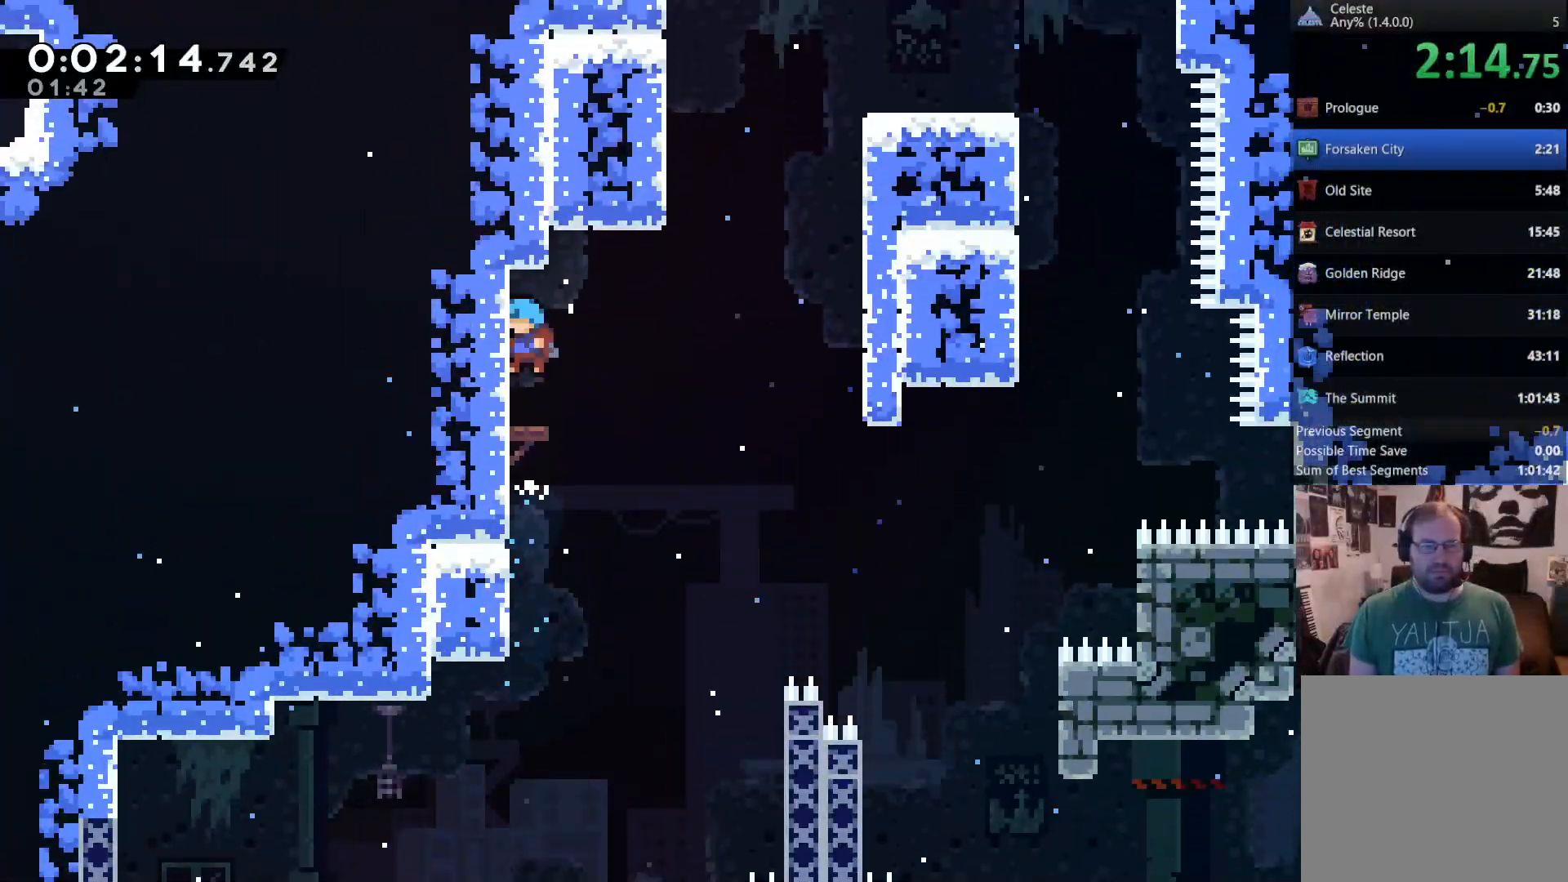
{"dt_ms": 500, "buttons": ["X", "DPAD_UP", "DPAD_RIGHT"], "left_stick": "center", "right_stick": "center", "events": [[117, "DPAD_RIGHT", "down"], [150, "DPAD_UP", "down"], [217, "A", "down"], [383, "A", "up"], [450, "X", "down"]]}
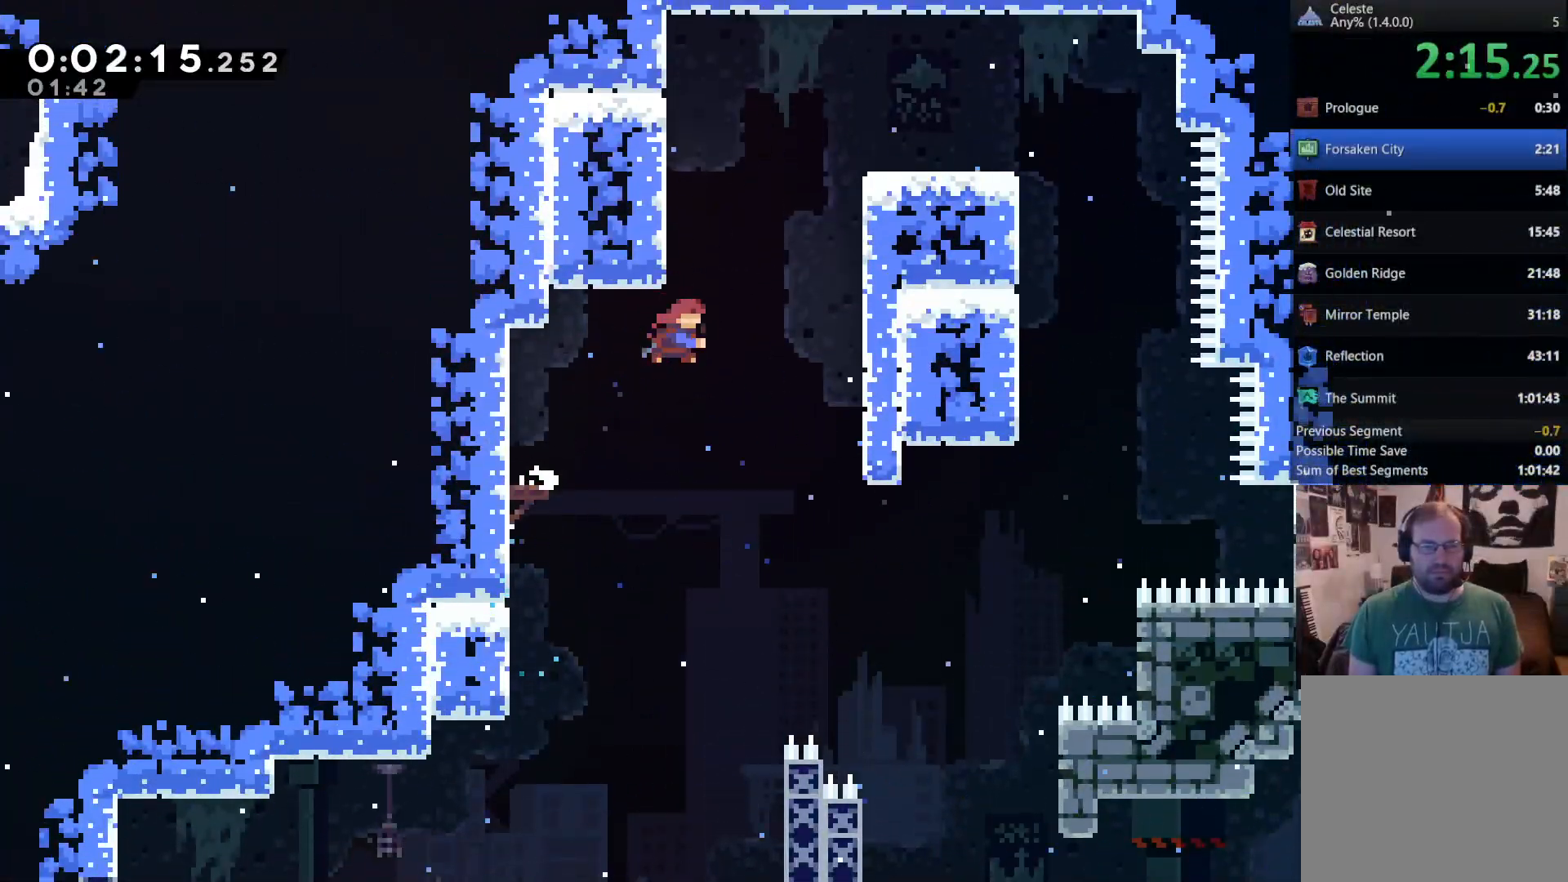
{"dt_ms": 500, "buttons": ["A", "R2", "DPAD_UP", "DPAD_RIGHT"], "left_stick": "center", "right_stick": "center", "events": [[117, "R2", "down"], [117, "X", "up"], [383, "A", "down"]]}
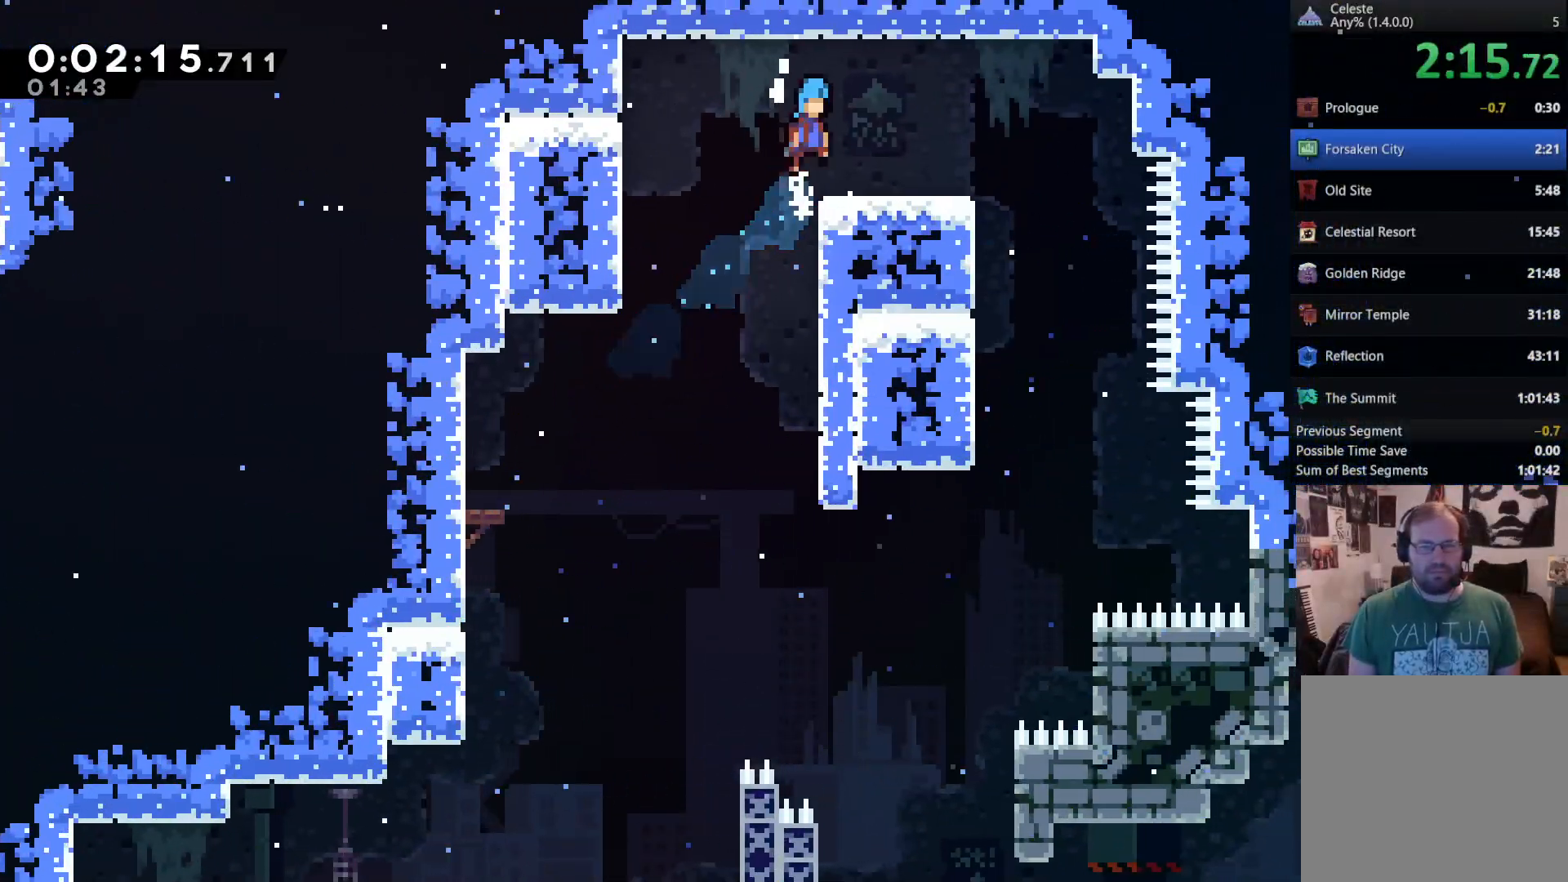
{"dt_ms": 500, "buttons": ["DPAD_RIGHT"], "left_stick": "center", "right_stick": "center", "events": [[17, "DPAD_UP", "up"], [50, "A", "up"], [150, "R2", "up"], [183, "DPAD_RIGHT", "up"], [350, "DPAD_RIGHT", "down"], [417, "A", "down"], [483, "A", "up"]]}
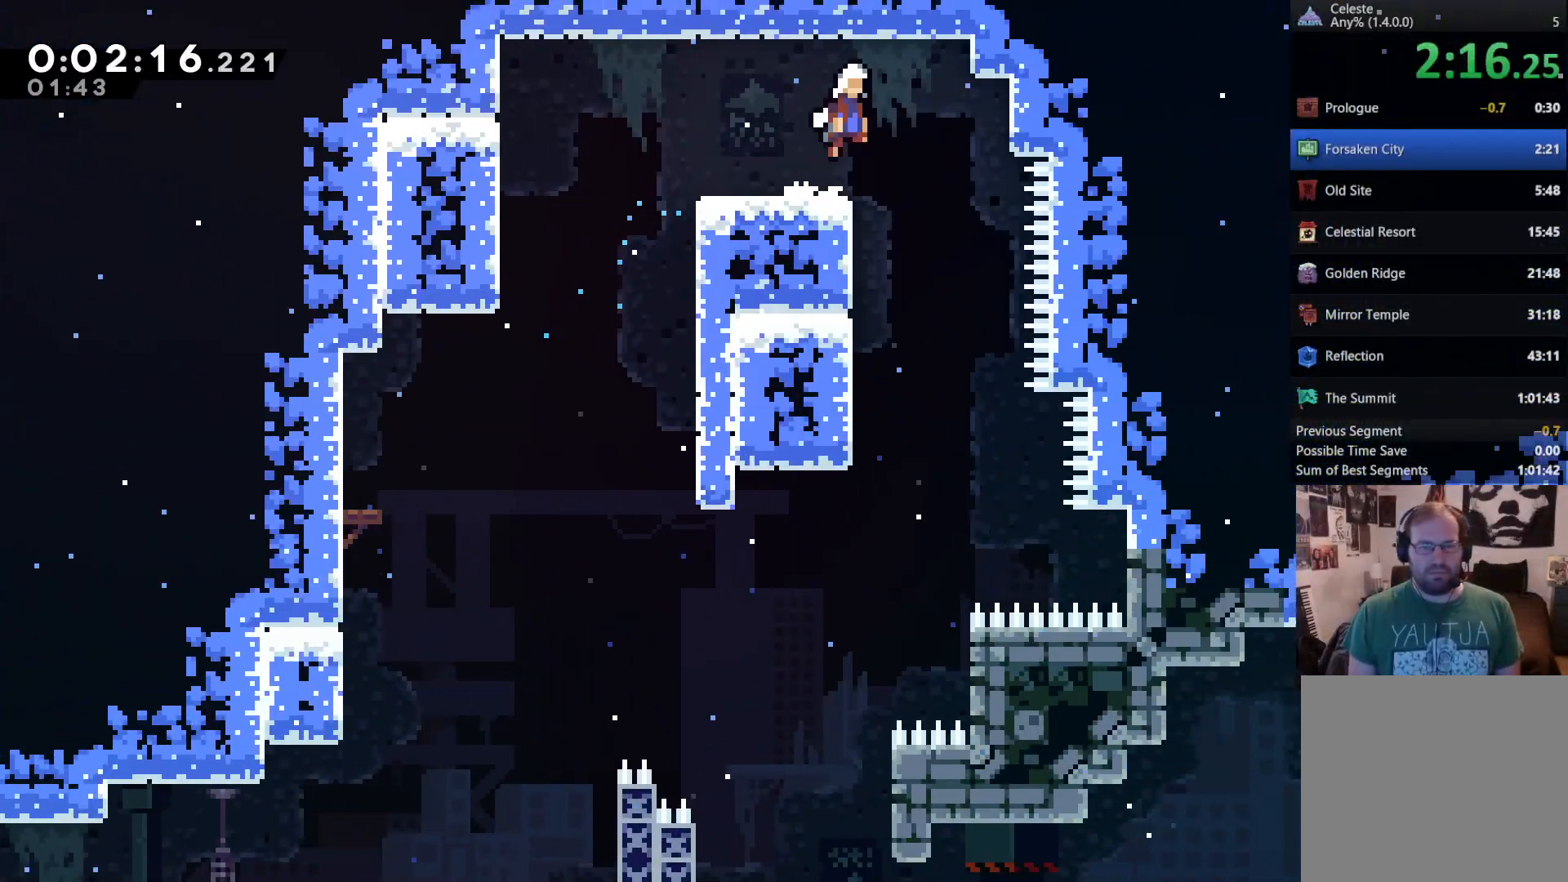
{"dt_ms": 500, "buttons": ["R2"], "left_stick": "center", "right_stick": "center", "events": [[50, "DPAD_RIGHT", "up"], [317, "DPAD_LEFT", "down"], [417, "DPAD_LEFT", "up"], [483, "R2", "down"]]}
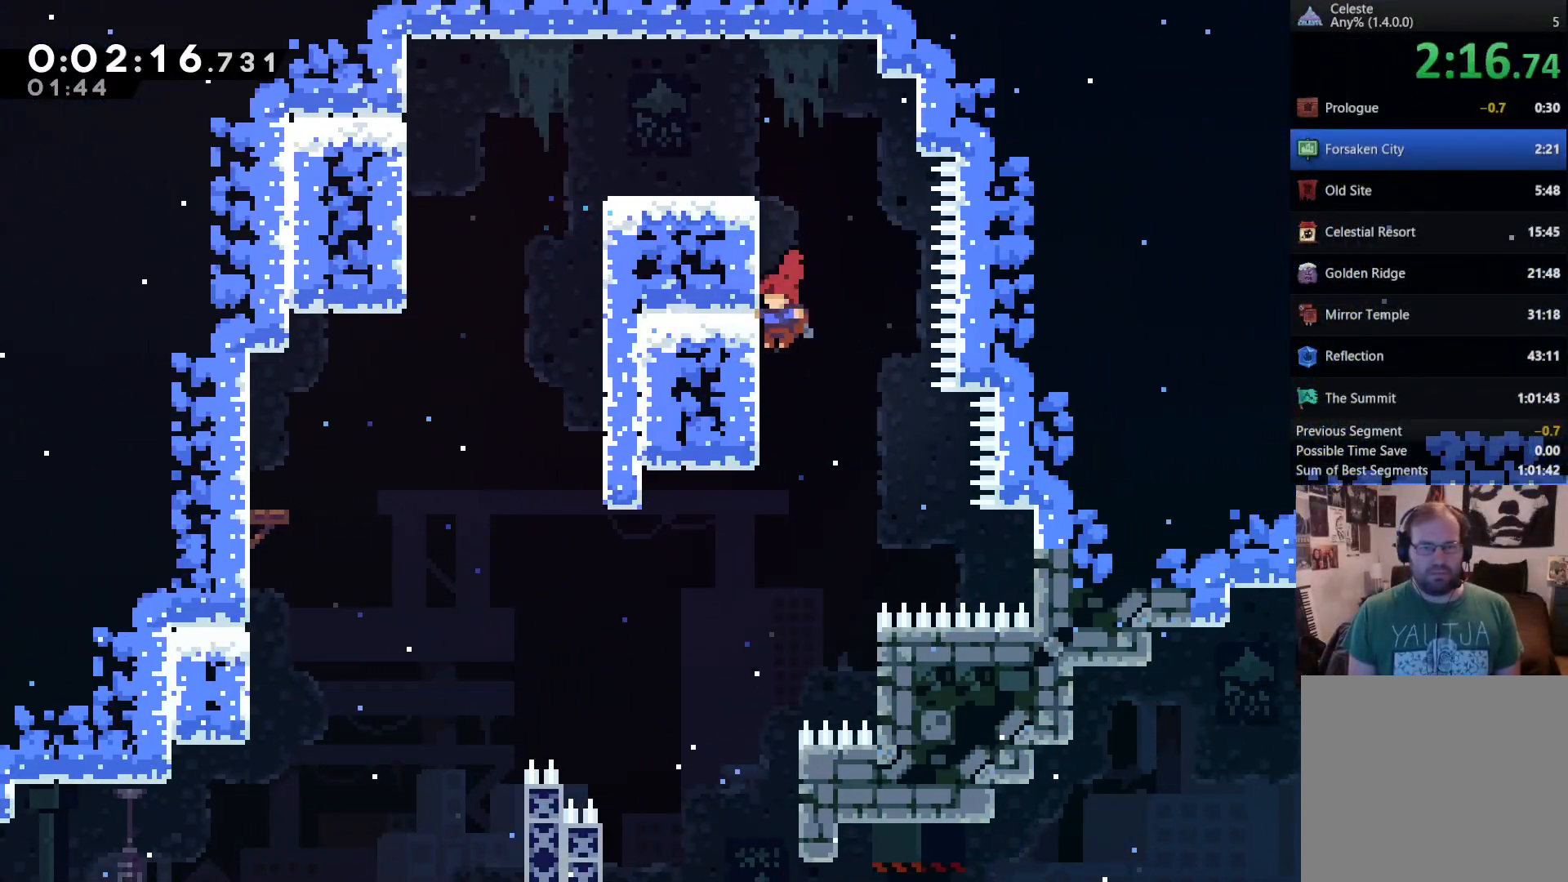
{"dt_ms": 500, "buttons": ["R2"], "left_stick": "center", "right_stick": "center", "events": []}
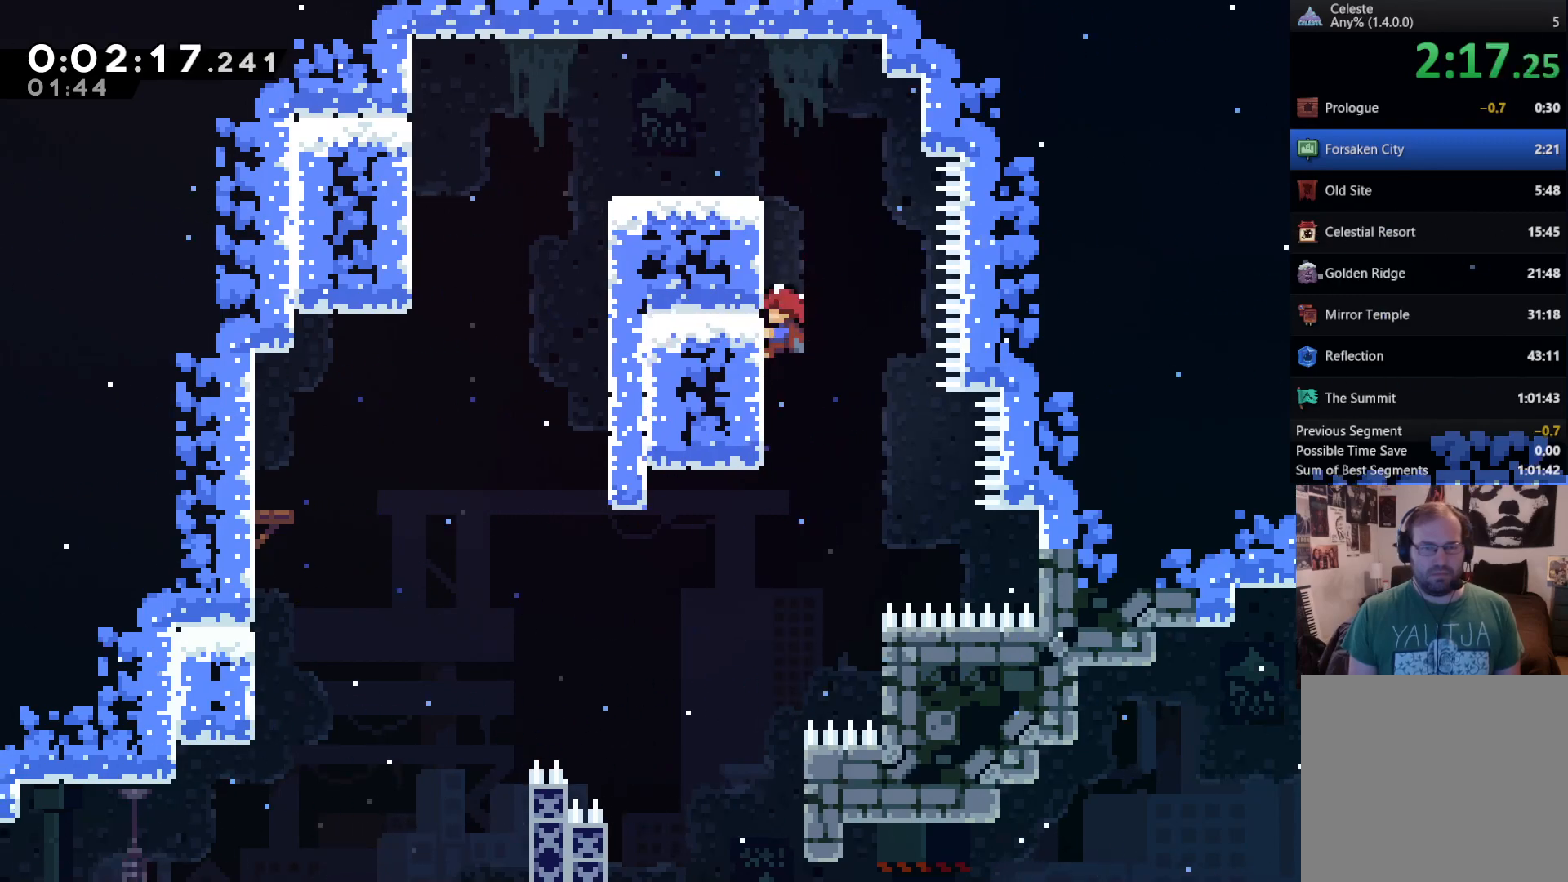
{"dt_ms": 500, "buttons": ["R2"], "left_stick": "center", "right_stick": "center", "events": [[50, "DPAD_DOWN", "down"], [150, "DPAD_DOWN", "up"], [417, "DPAD_DOWN", "down"], [450, "DPAD_DOWN", "up"]]}
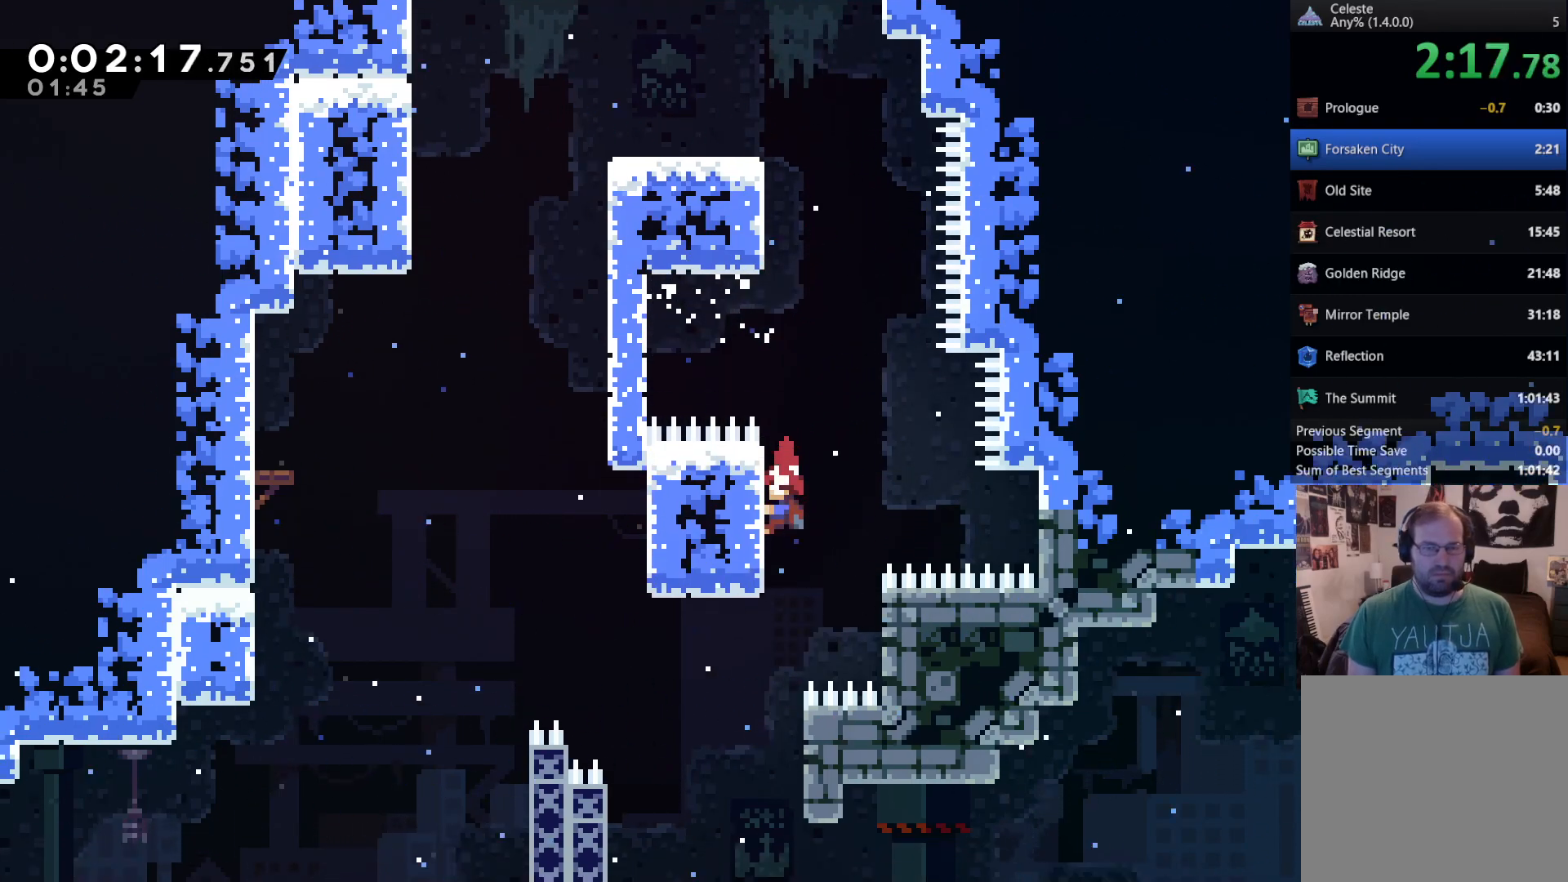
{"dt_ms": 500, "buttons": ["R1", "R2"], "left_stick": "center", "right_stick": "center"}
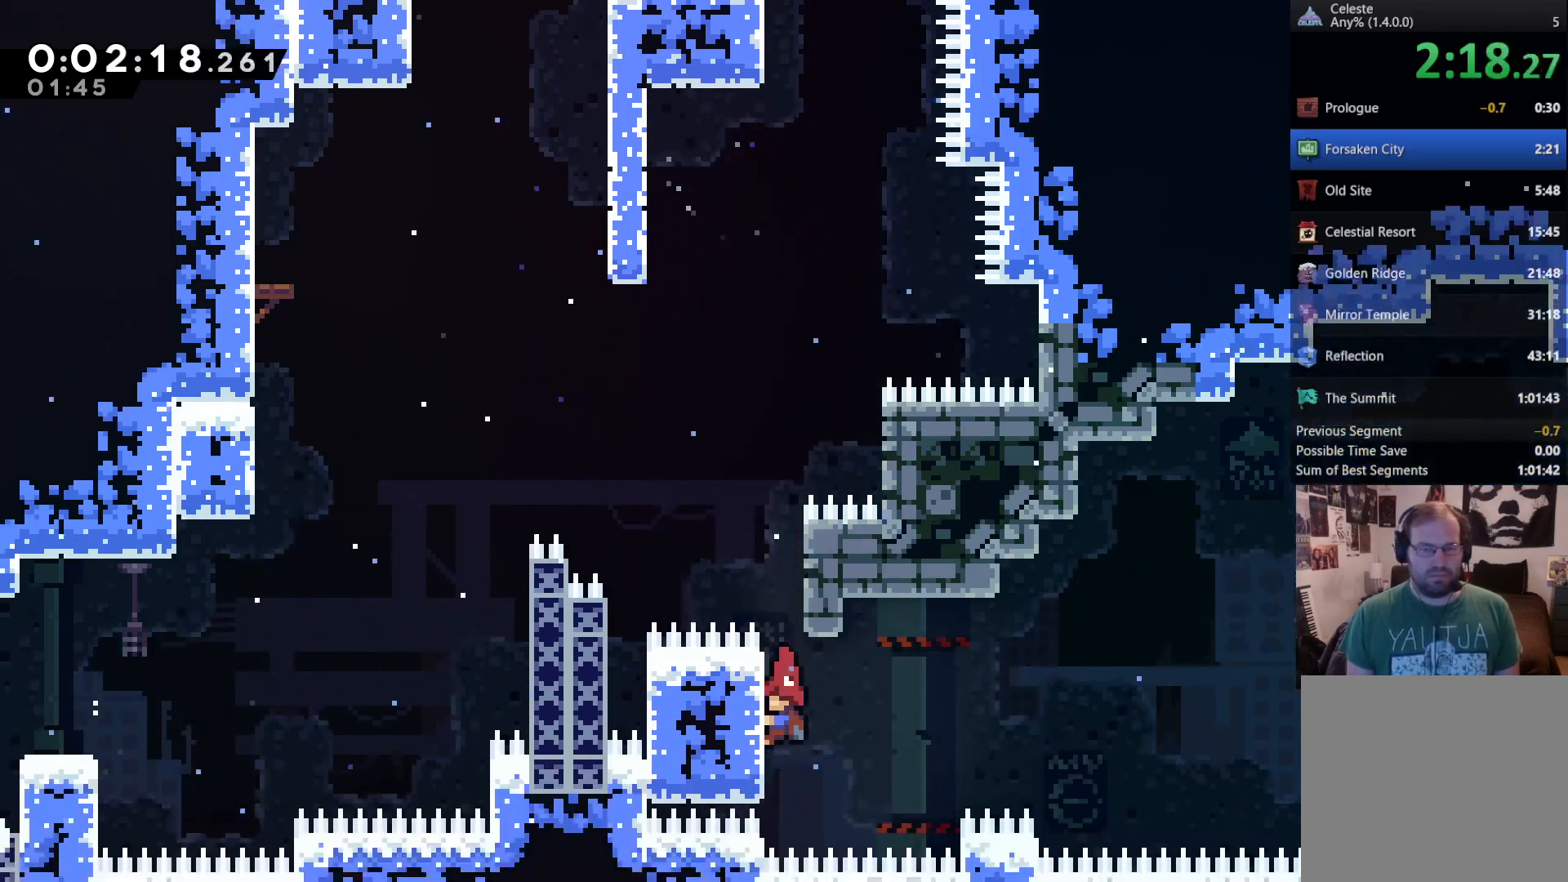
{"dt_ms": 500, "buttons": ["A", "R2", "DPAD_RIGHT"], "left_stick": "center", "right_stick": "center"}
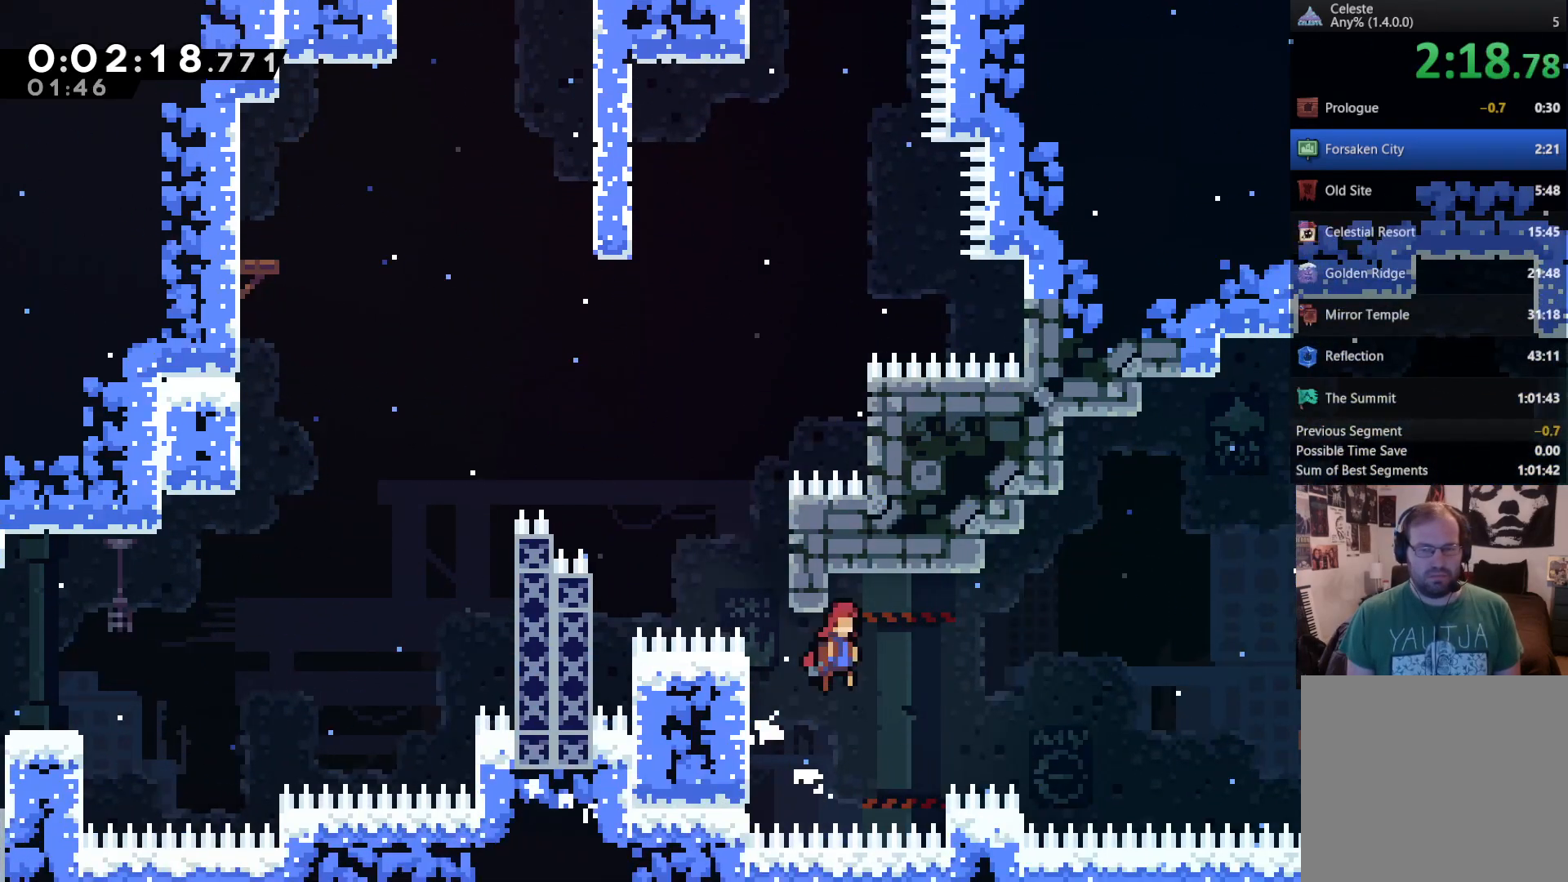
{"dt_ms": 500, "buttons": ["X", "DPAD_UP", "DPAD_RIGHT"], "left_stick": "center", "right_stick": "center", "events": [[17, "DPAD_UP", "down"], [250, "A", "up"], [317, "R2", "up"], [383, "X", "down"]]}
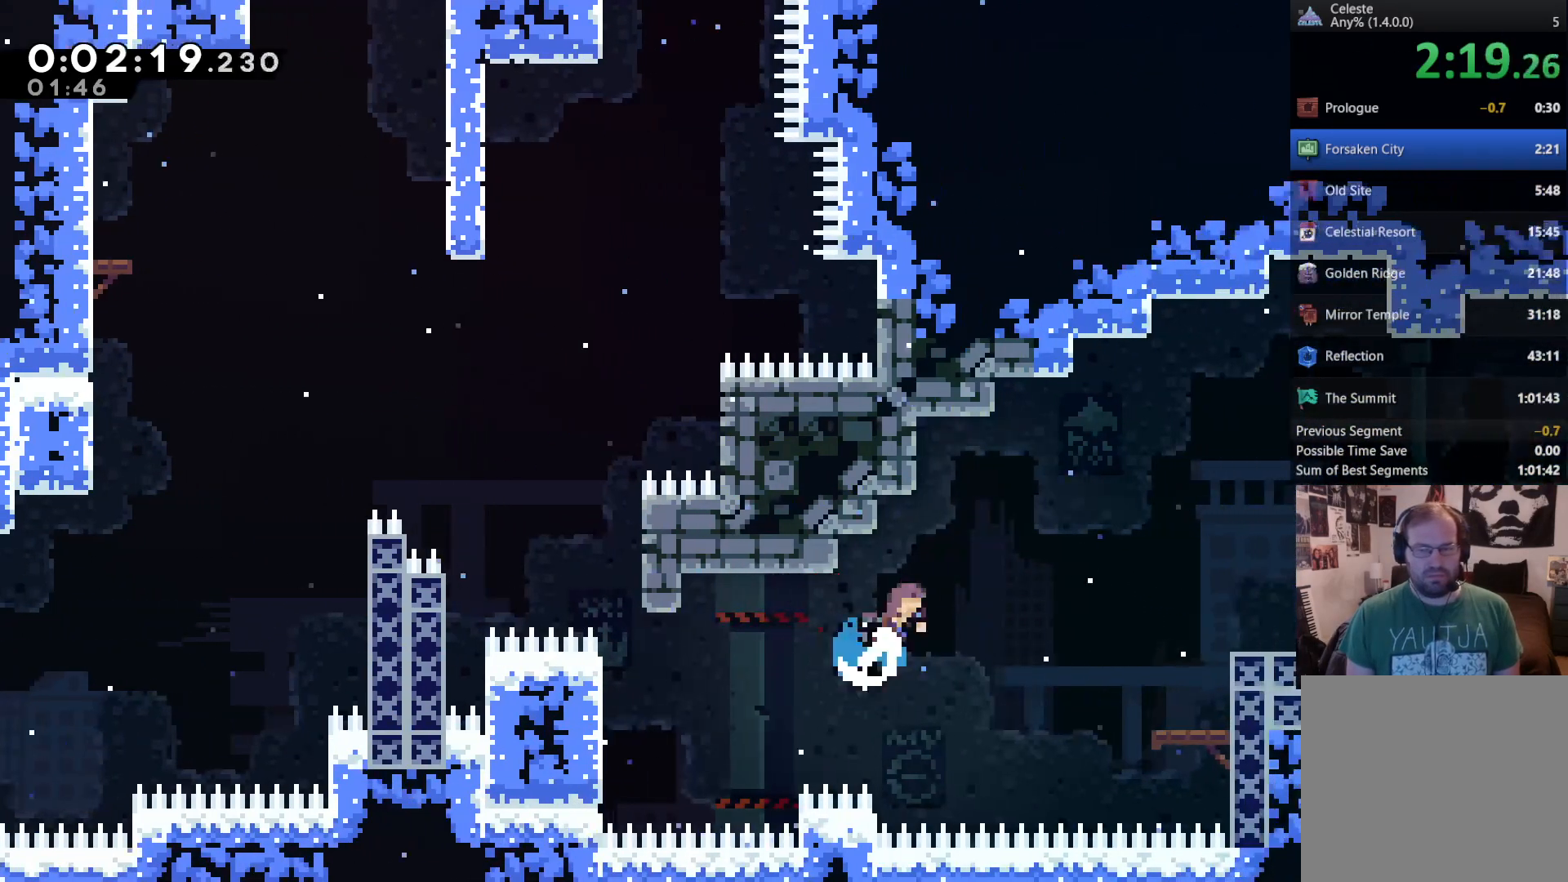
{"dt_ms": 500, "buttons": ["L1"], "left_stick": "center", "right_stick": "center", "events": [[83, "X", "up"], [150, "DPAD_UP", "up"], [200, "Y", "down"], [267, "L1", "down"], [267, "Y", "up"], [367, "Y", "down"], [450, "DPAD_RIGHT", "up"], [450, "Y", "up"]]}